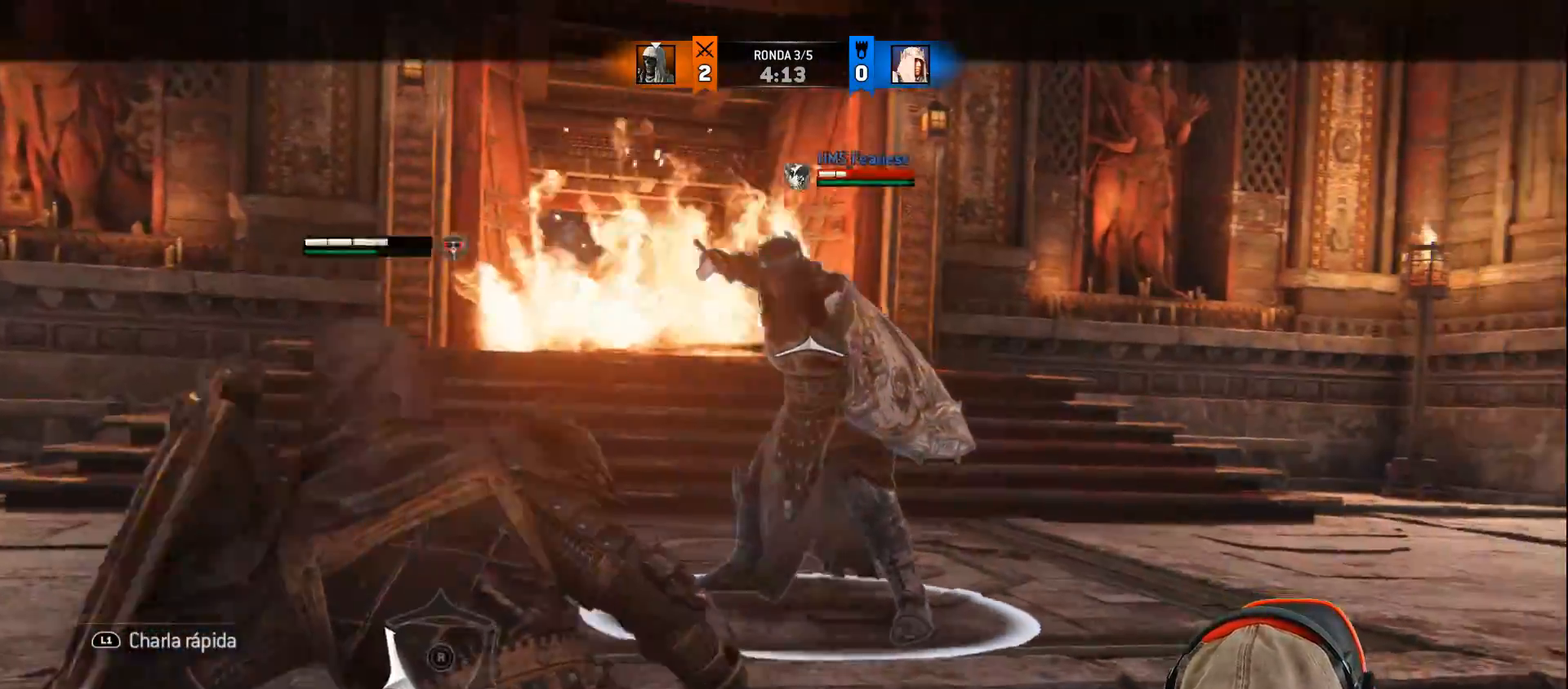
Gameplay with a controller (PlayStation layout); each line is a JSON object with the inputs held at the frame after it. "events" lists button and stick changes between this image and that frame as [ms after this image, input, new state], when the widget could be followed in between.
{"buttons": ["L2"], "left_stick": "up-left", "right_stick": "center", "events": [[183, "R1", "down"], [300, "R1", "up"], [367, "left_stick", "up-left"]]}
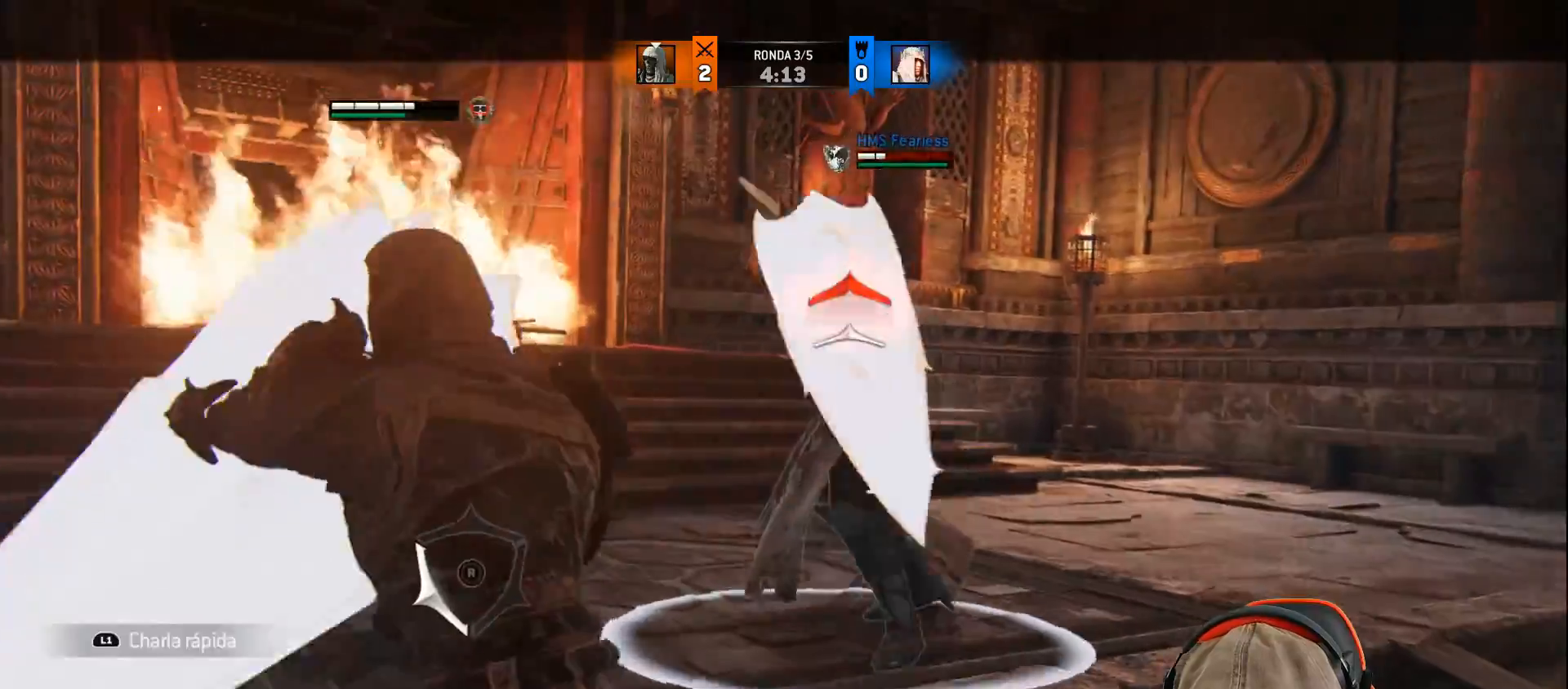
{"buttons": ["SQUARE", "L2"], "left_stick": "up", "right_stick": "center", "events": [[133, "right_stick", "down-left"], [200, "left_stick", "up"], [200, "right_stick", "center"], [433, "SQUARE", "down"]]}
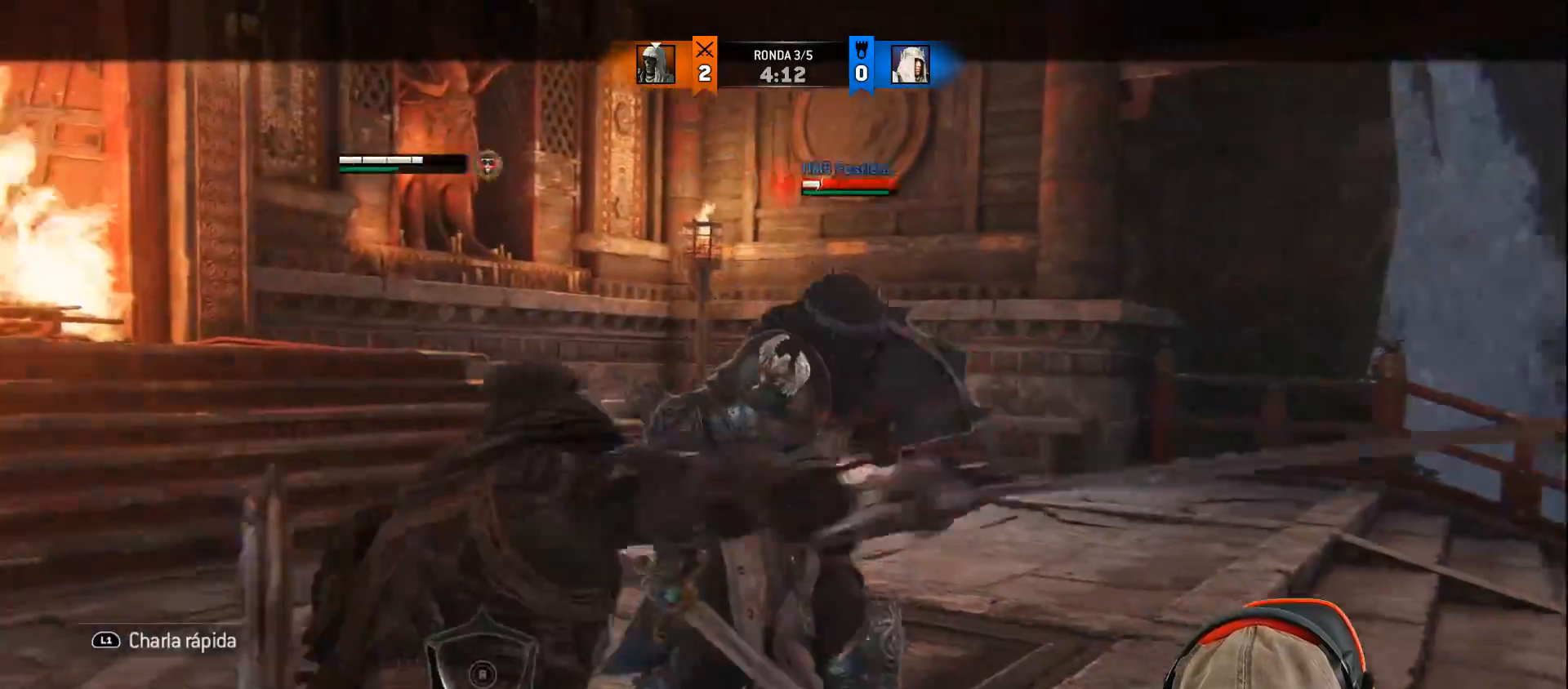
{"buttons": ["L2", "R2", "L3", "R3"], "left_stick": "up-left", "right_stick": "right", "events": [[67, "SQUARE", "up"], [400, "L3", "down"], [400, "left_stick", "up-left"], [433, "right_stick", "right"], [450, "R3", "down"], [483, "R2", "down"]]}
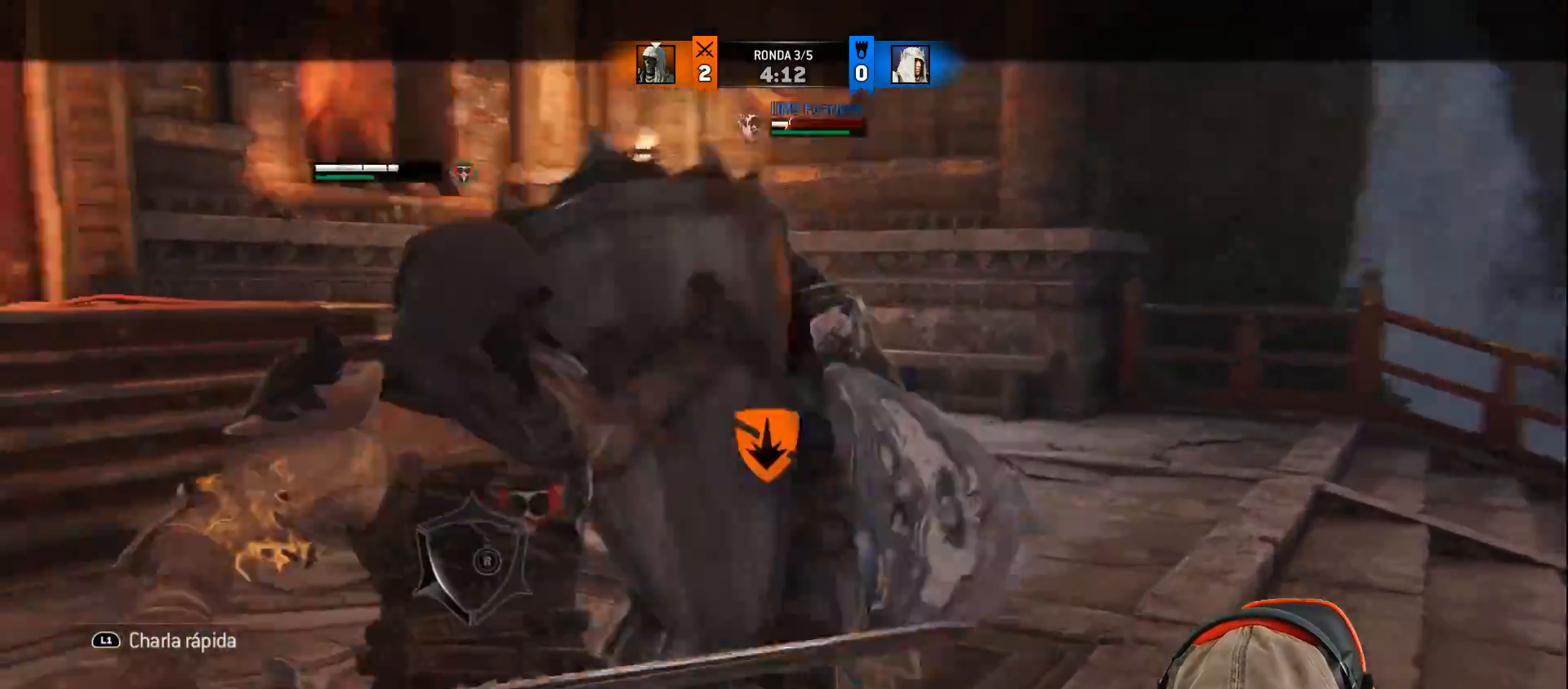
{"buttons": ["L2", "L3", "R3"], "left_stick": "up-left", "right_stick": "right", "events": [[117, "R2", "up"], [250, "R1", "down"], [367, "R1", "up"]]}
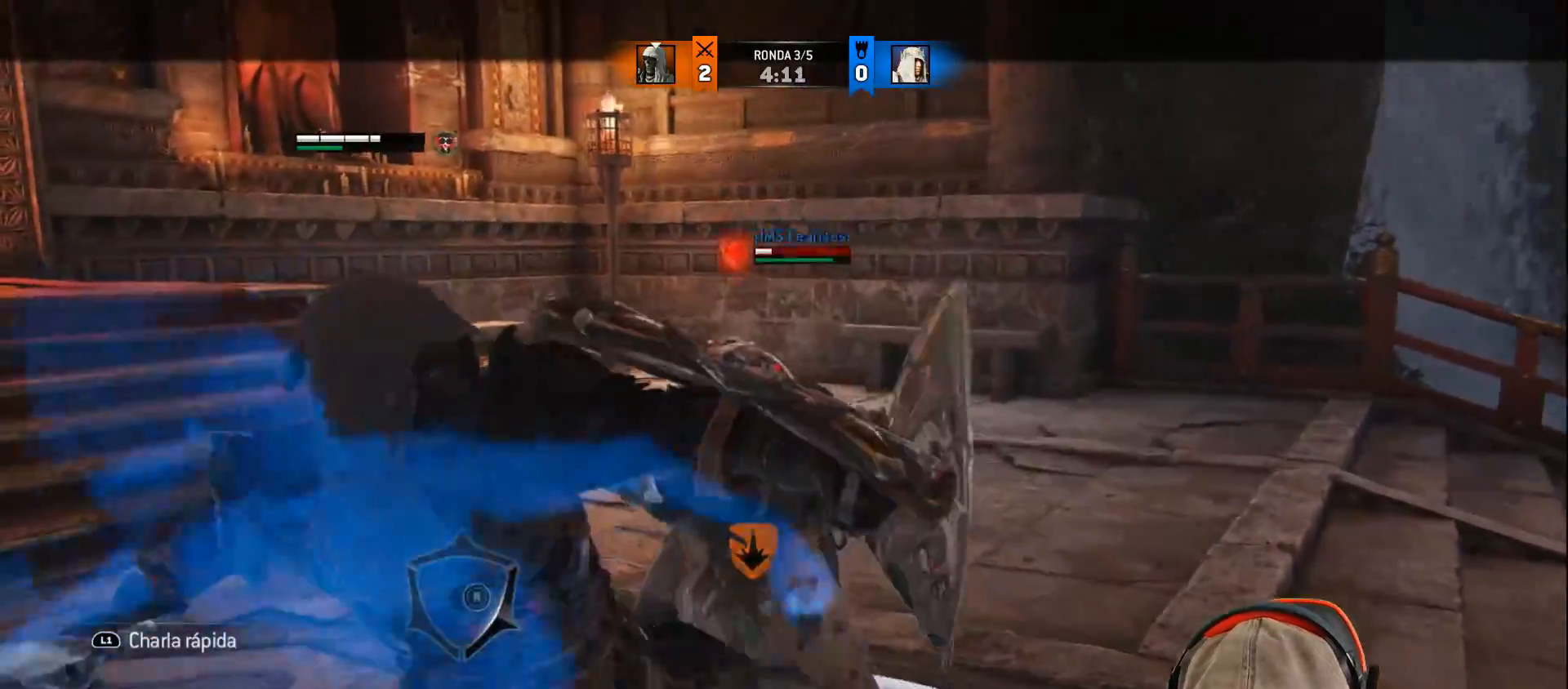
{"buttons": ["L2", "L3"], "left_stick": "up-left", "right_stick": "right", "events": [[417, "R3", "up"]]}
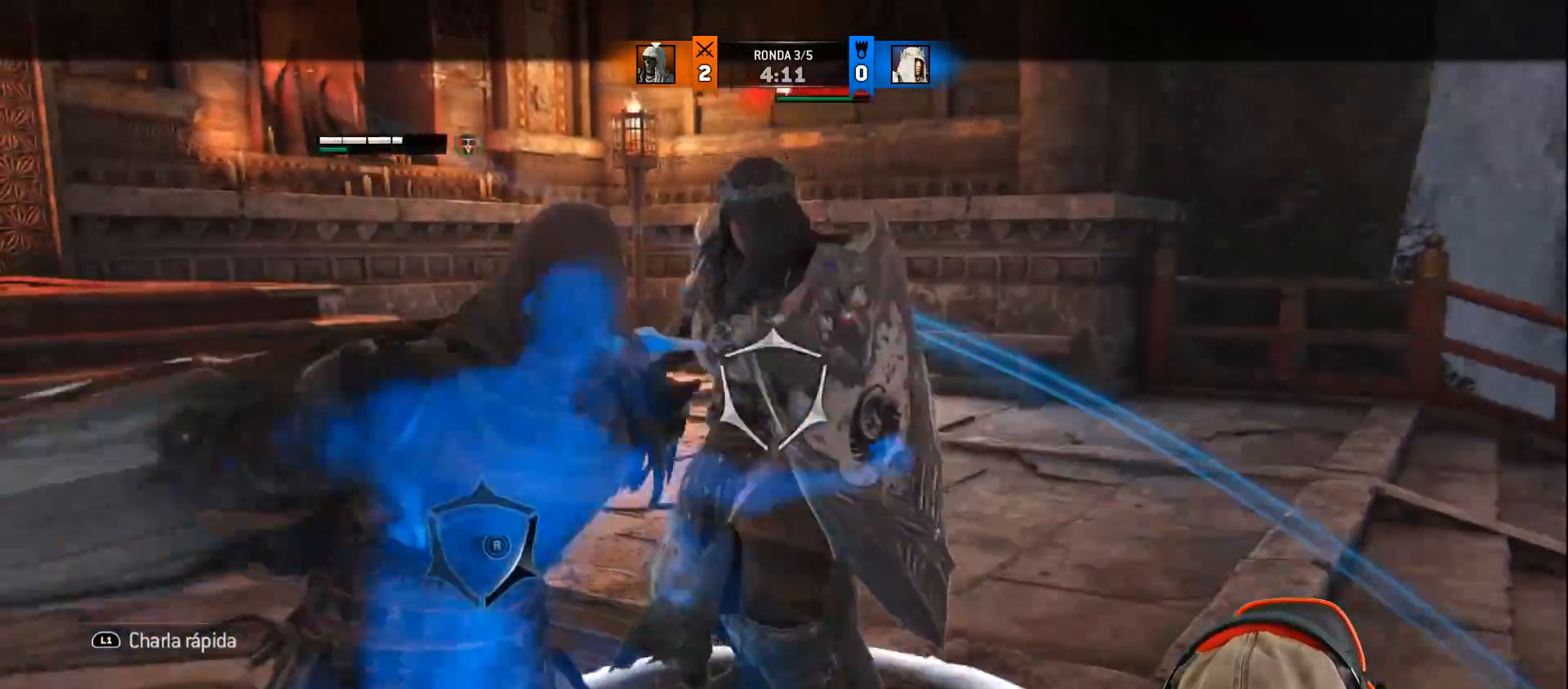
{"buttons": ["L2", "L3"], "left_stick": "up-left", "right_stick": "center", "events": [[383, "right_stick", "center"]]}
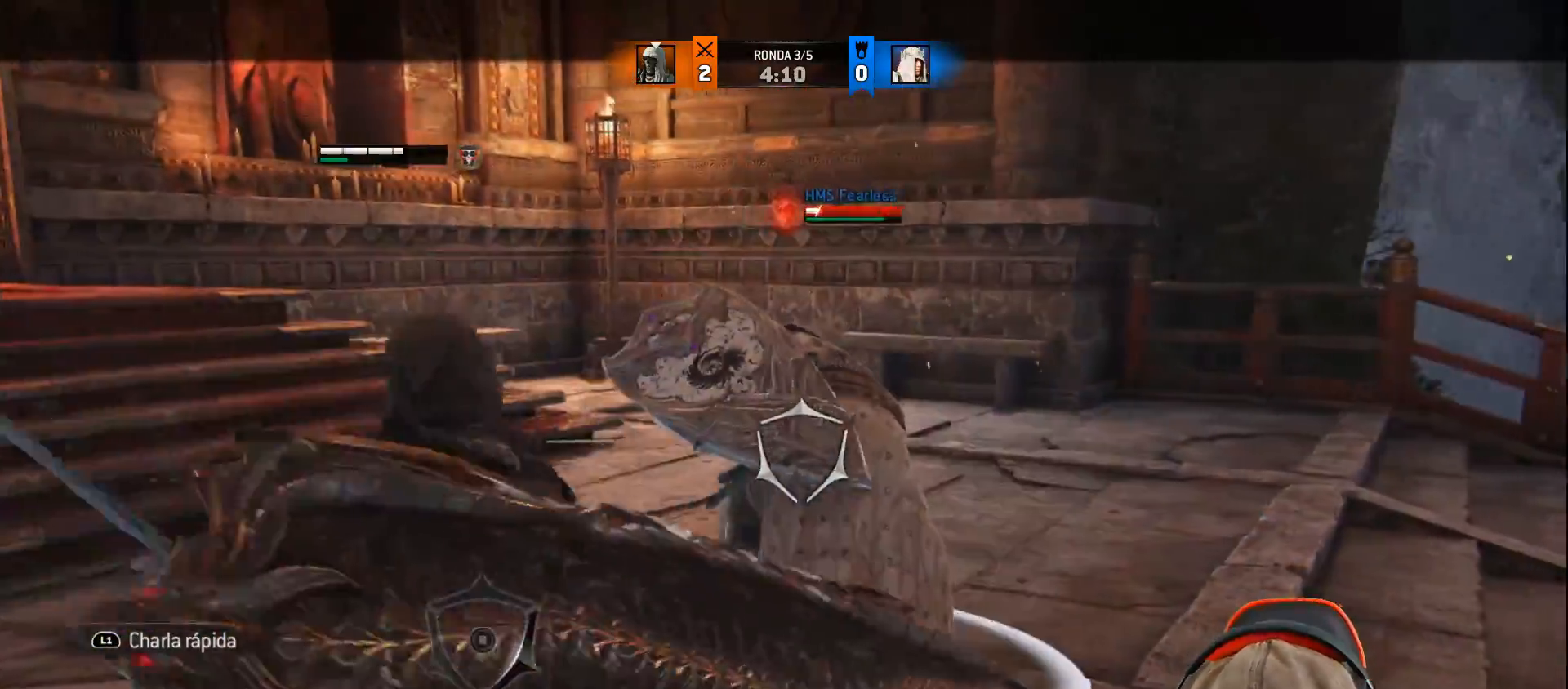
{"buttons": ["L2"], "left_stick": "right", "right_stick": "center"}
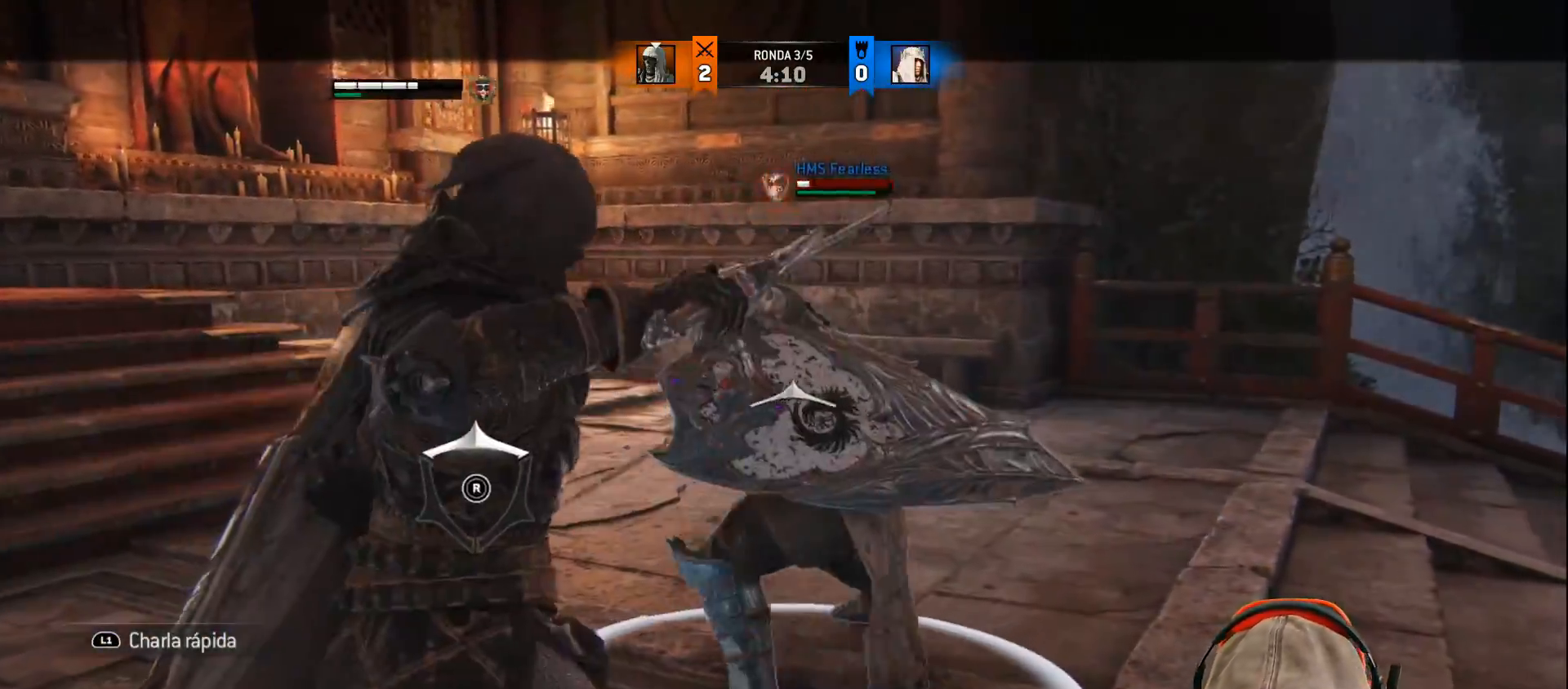
{"buttons": ["L2"], "left_stick": "right", "right_stick": "center", "events": [[200, "CROSS", "down"], [333, "CROSS", "up"]]}
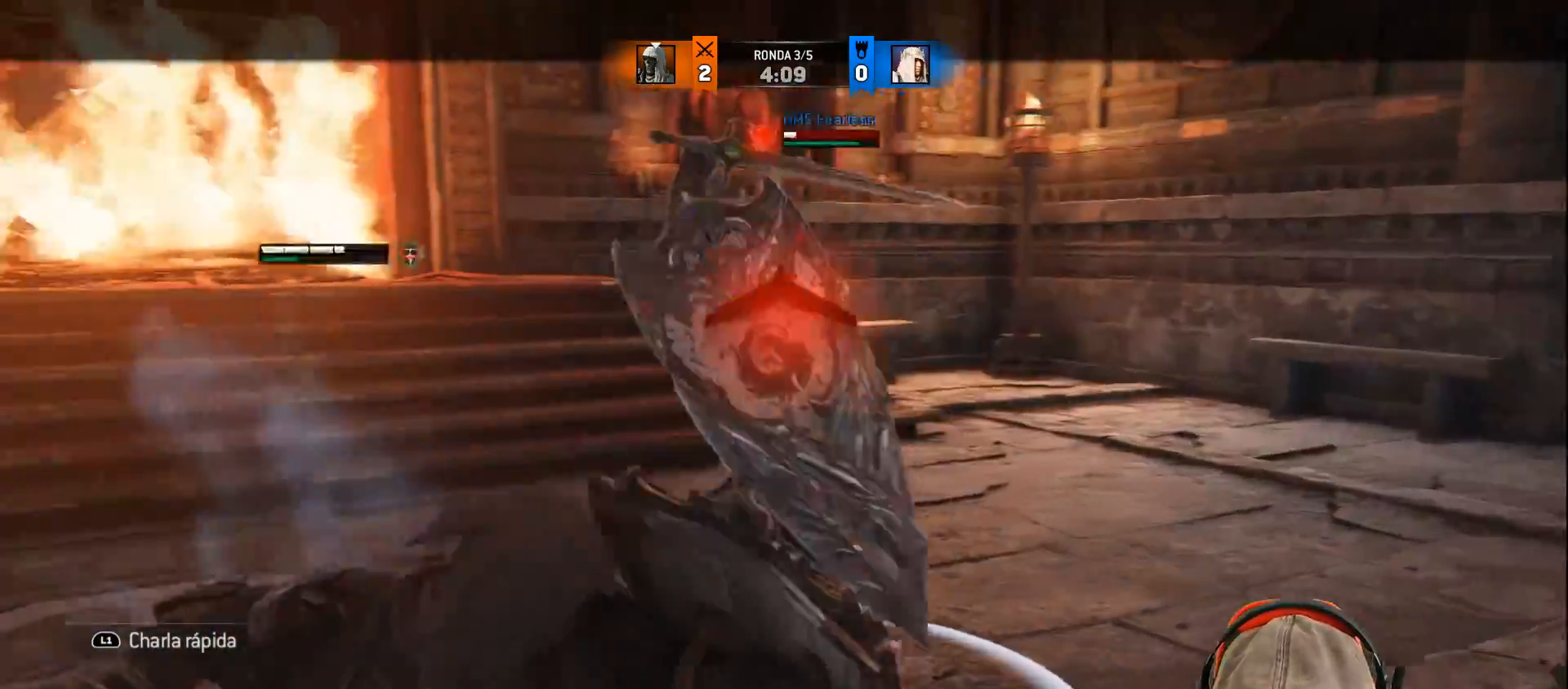
{"buttons": ["L2"], "left_stick": "right", "right_stick": "center", "events": [[317, "R1", "down"], [450, "R1", "up"]]}
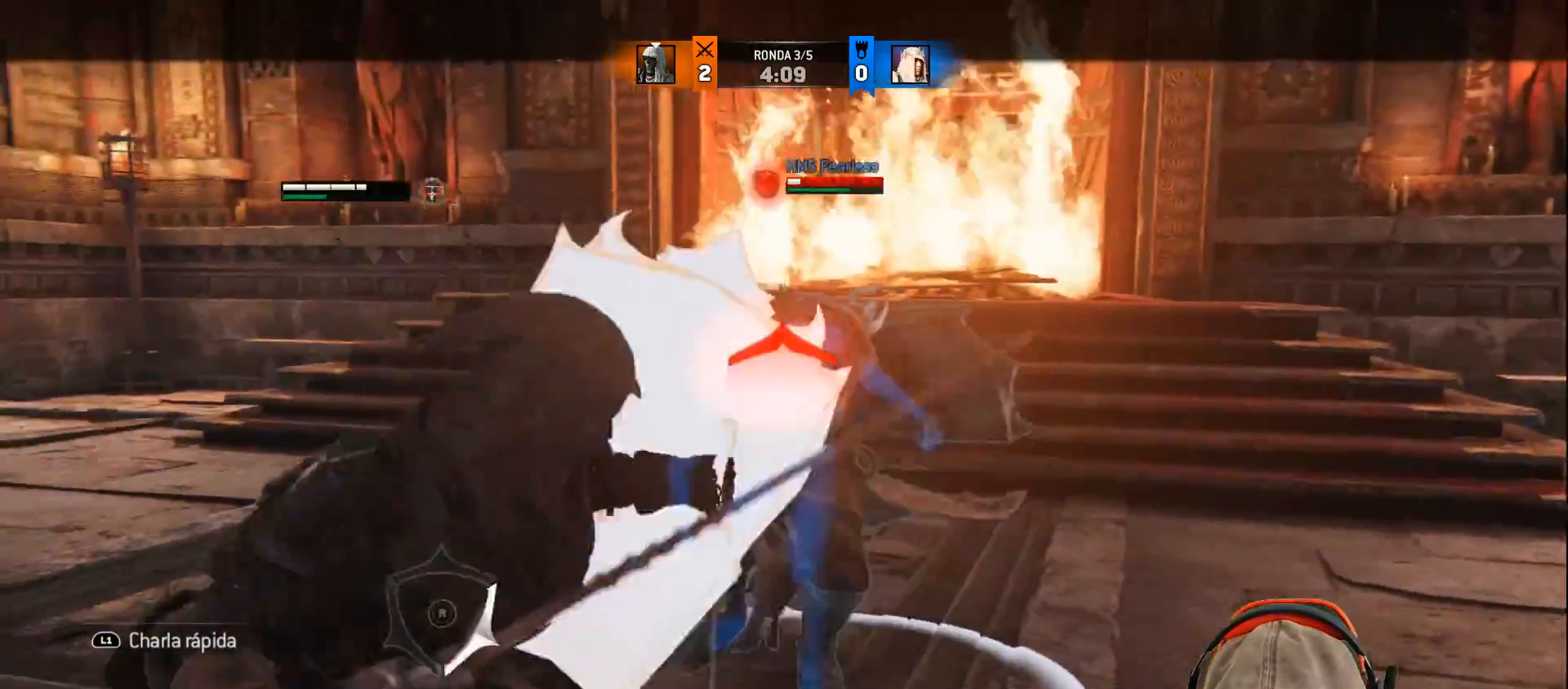
{"buttons": ["L2"], "left_stick": "right", "right_stick": "center", "events": []}
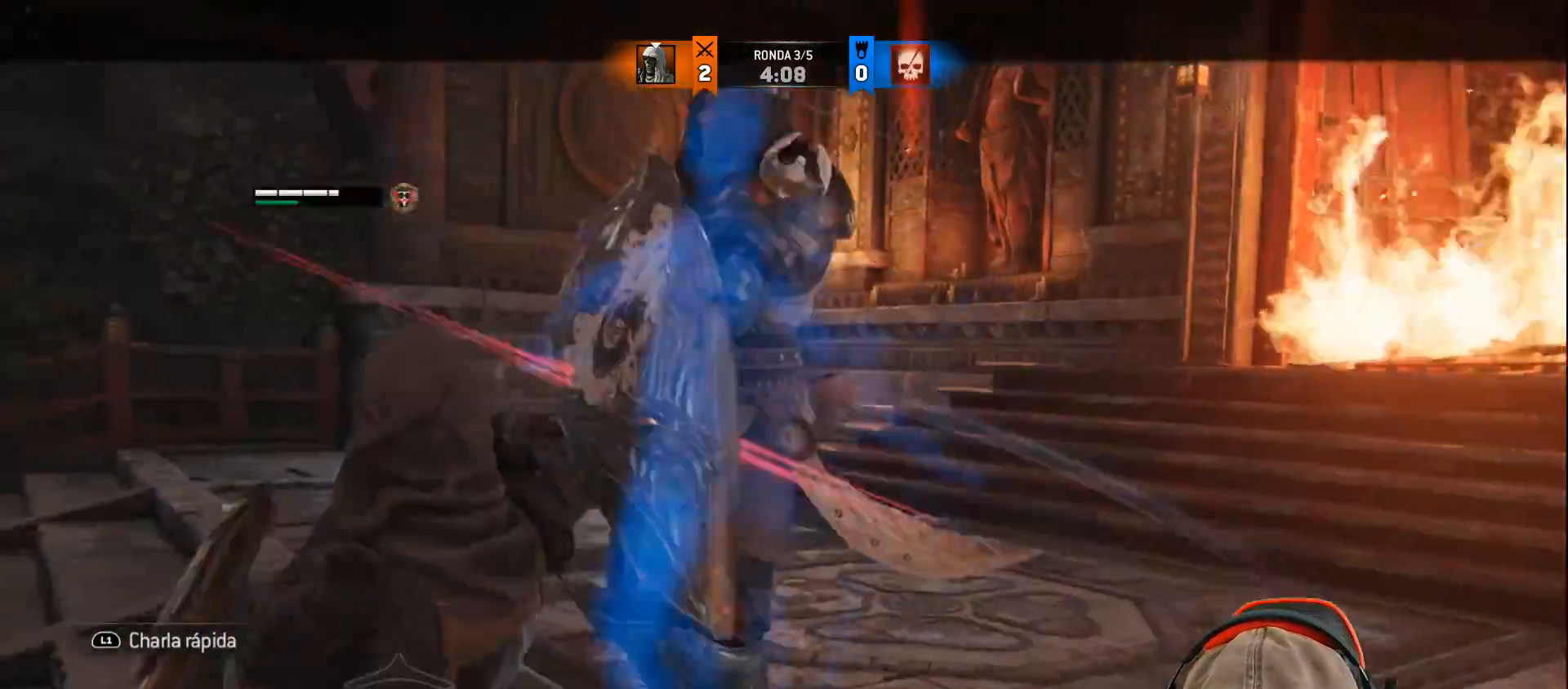
{"buttons": ["L2"], "left_stick": "center", "right_stick": "center", "events": [[500, "left_stick", "center"]]}
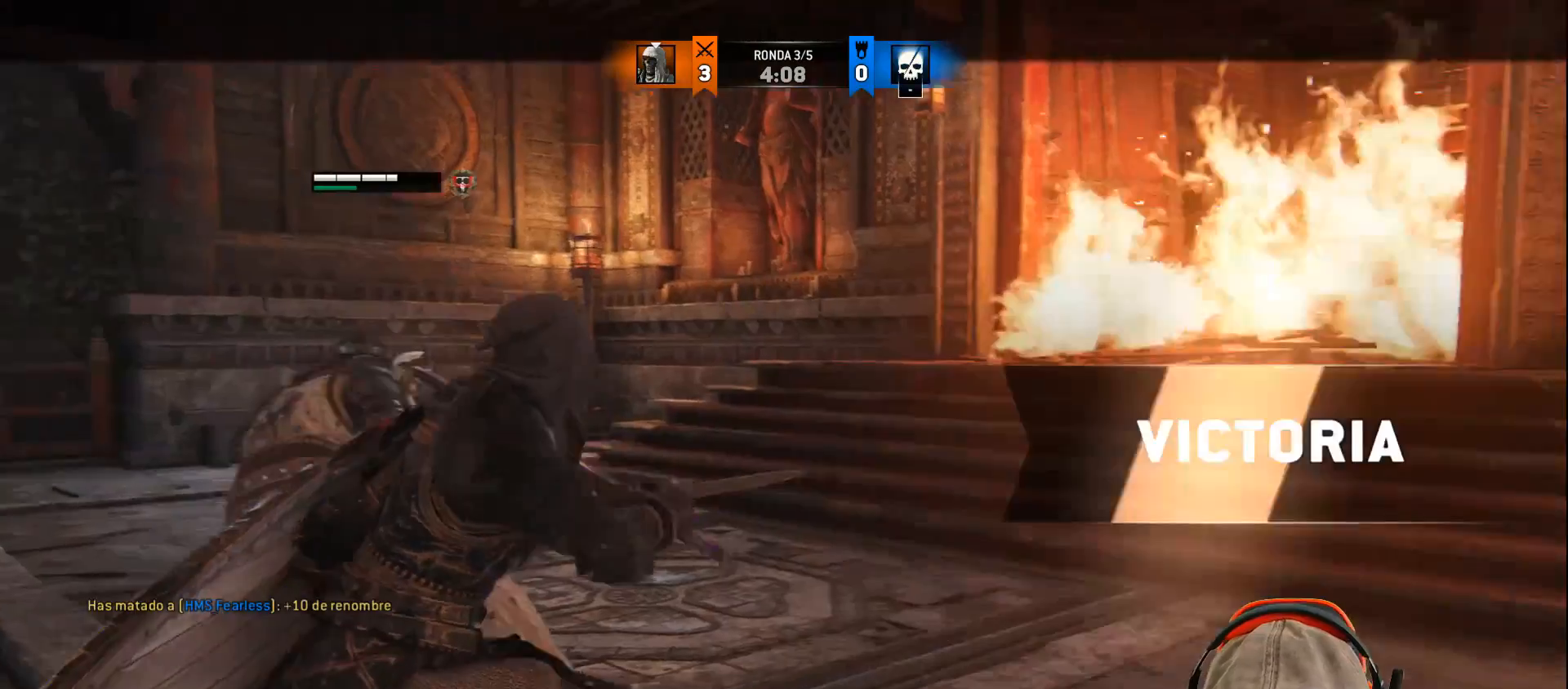
{"buttons": [], "left_stick": "center", "right_stick": "center", "events": [[67, "L2", "up"]]}
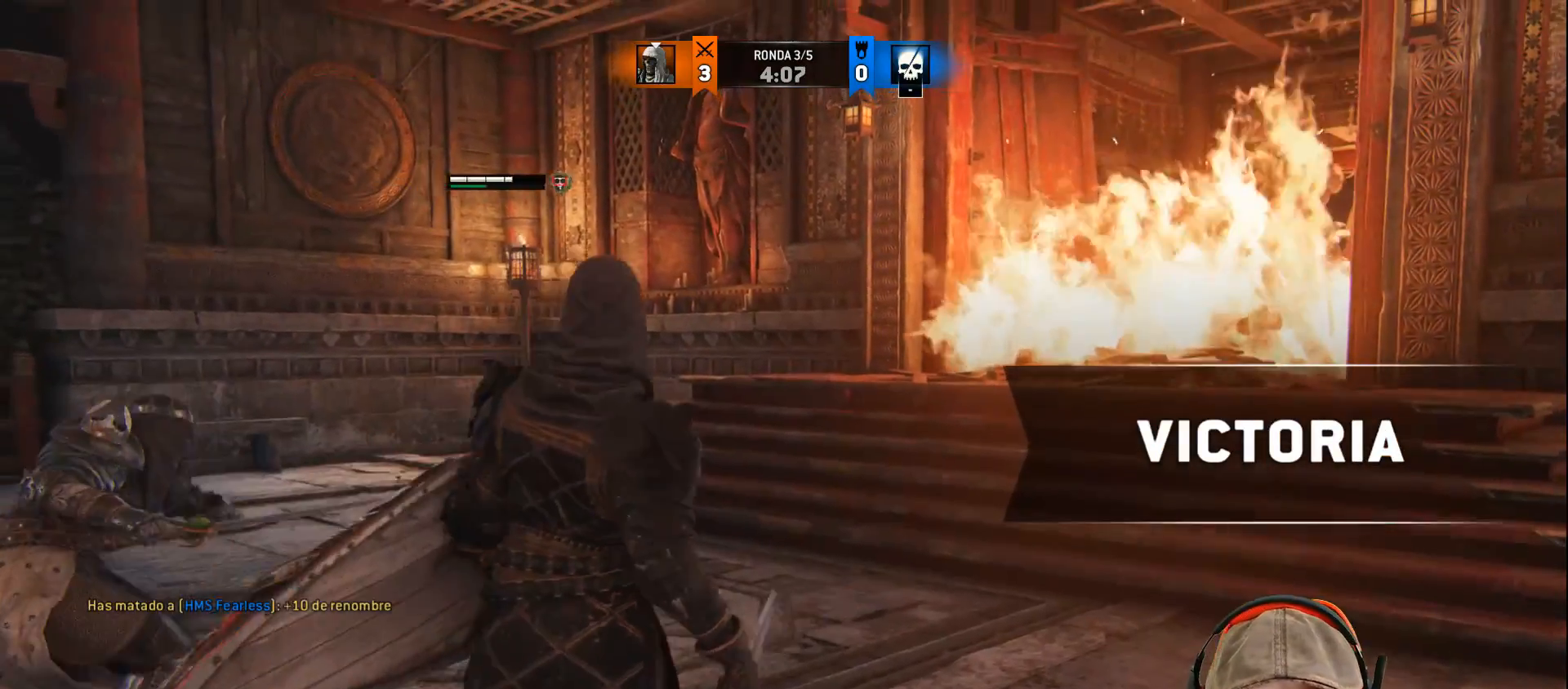
{"buttons": [], "left_stick": "center", "right_stick": "center", "events": []}
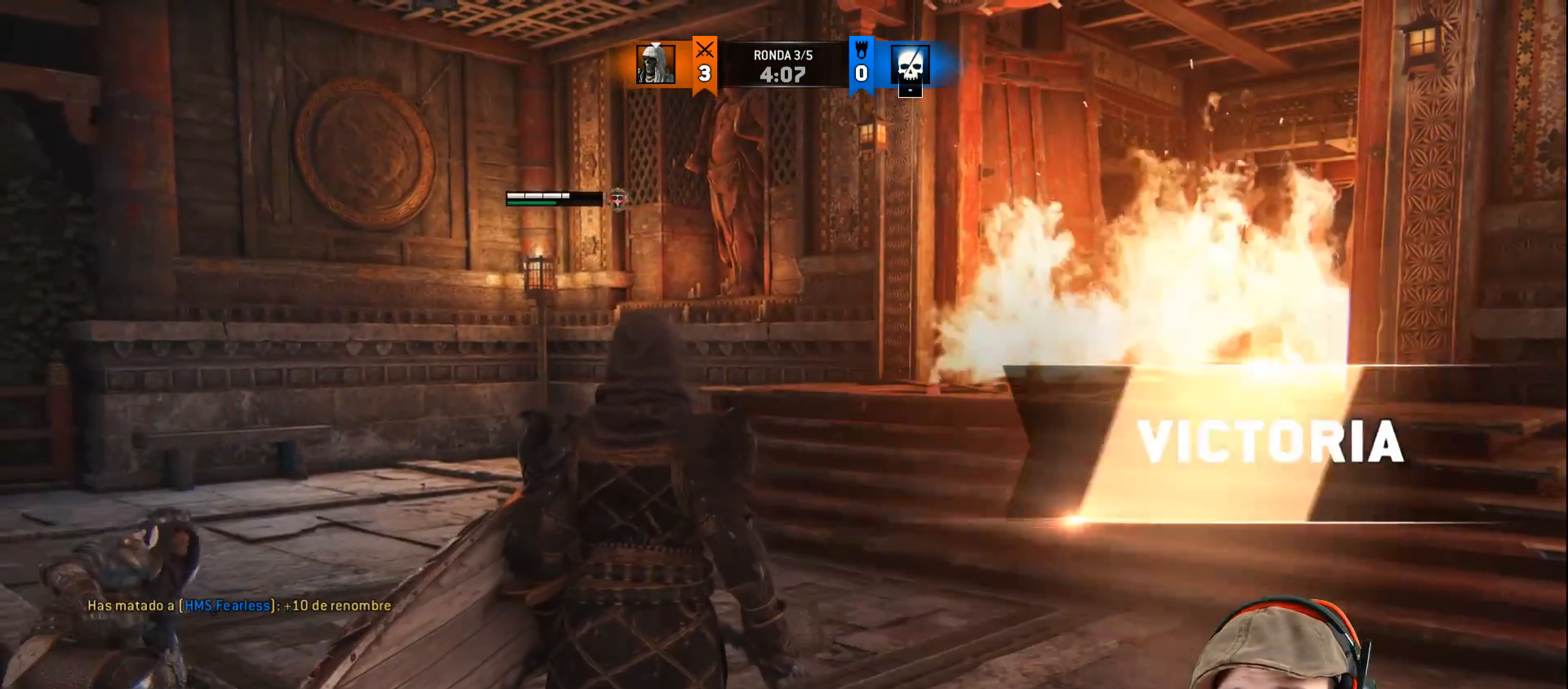
{"buttons": [], "left_stick": "center", "right_stick": "center", "events": []}
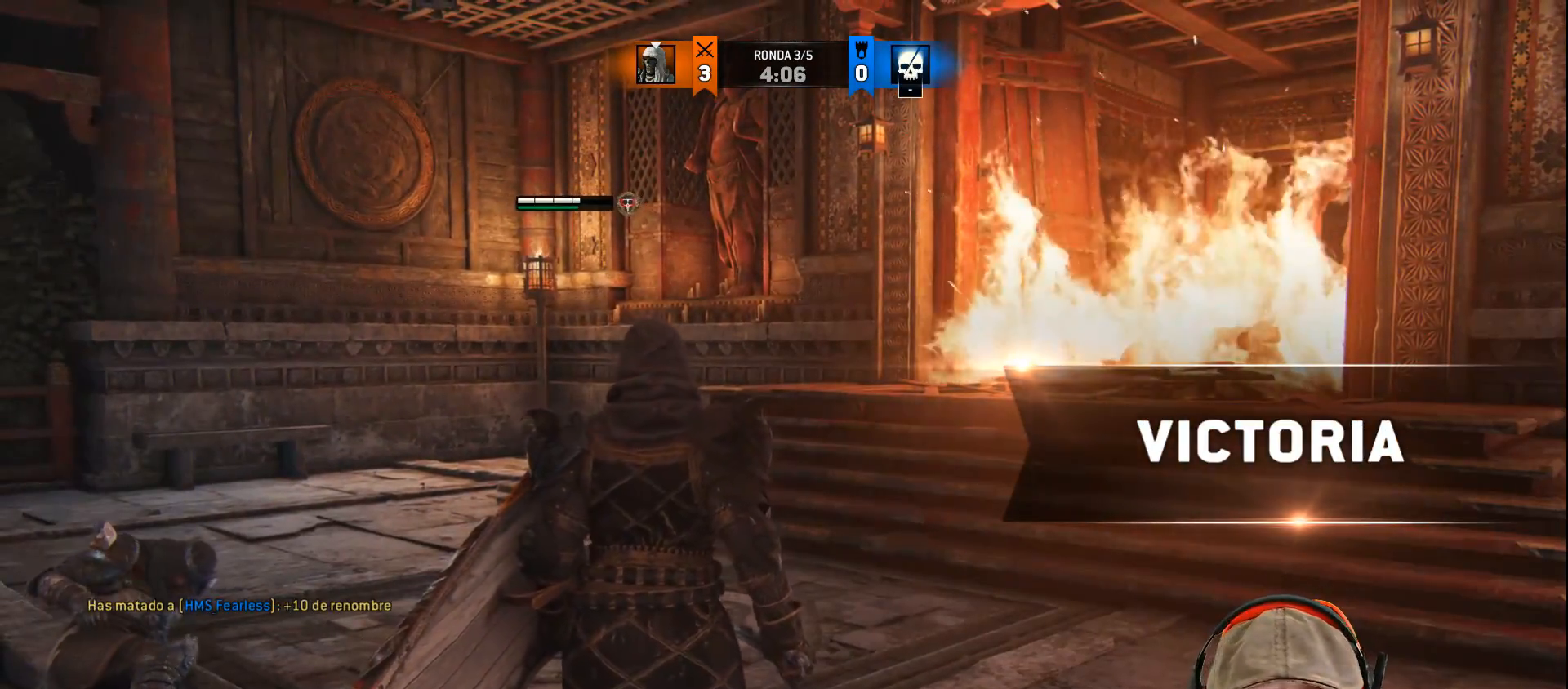
{"buttons": [], "left_stick": "center", "right_stick": "center", "events": []}
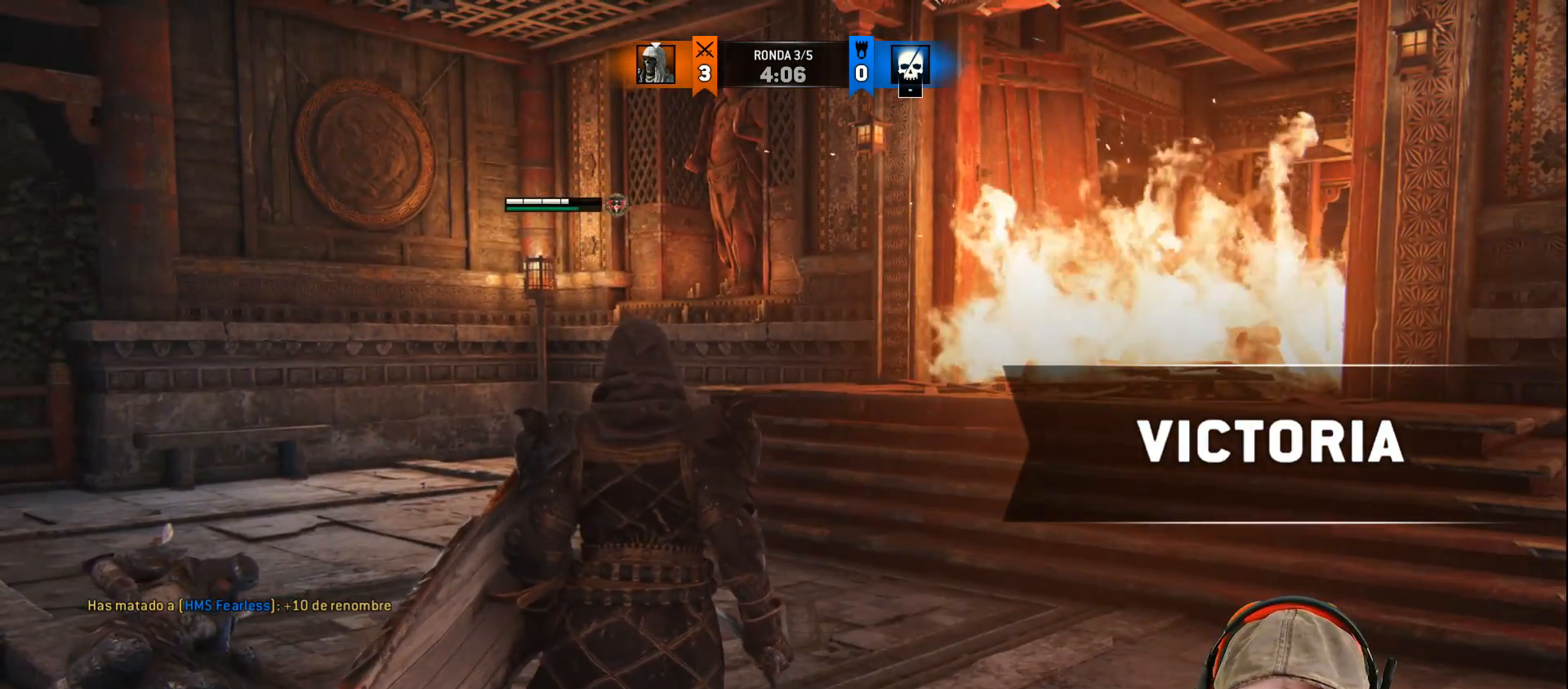
{"buttons": [], "left_stick": "center", "right_stick": "center", "events": []}
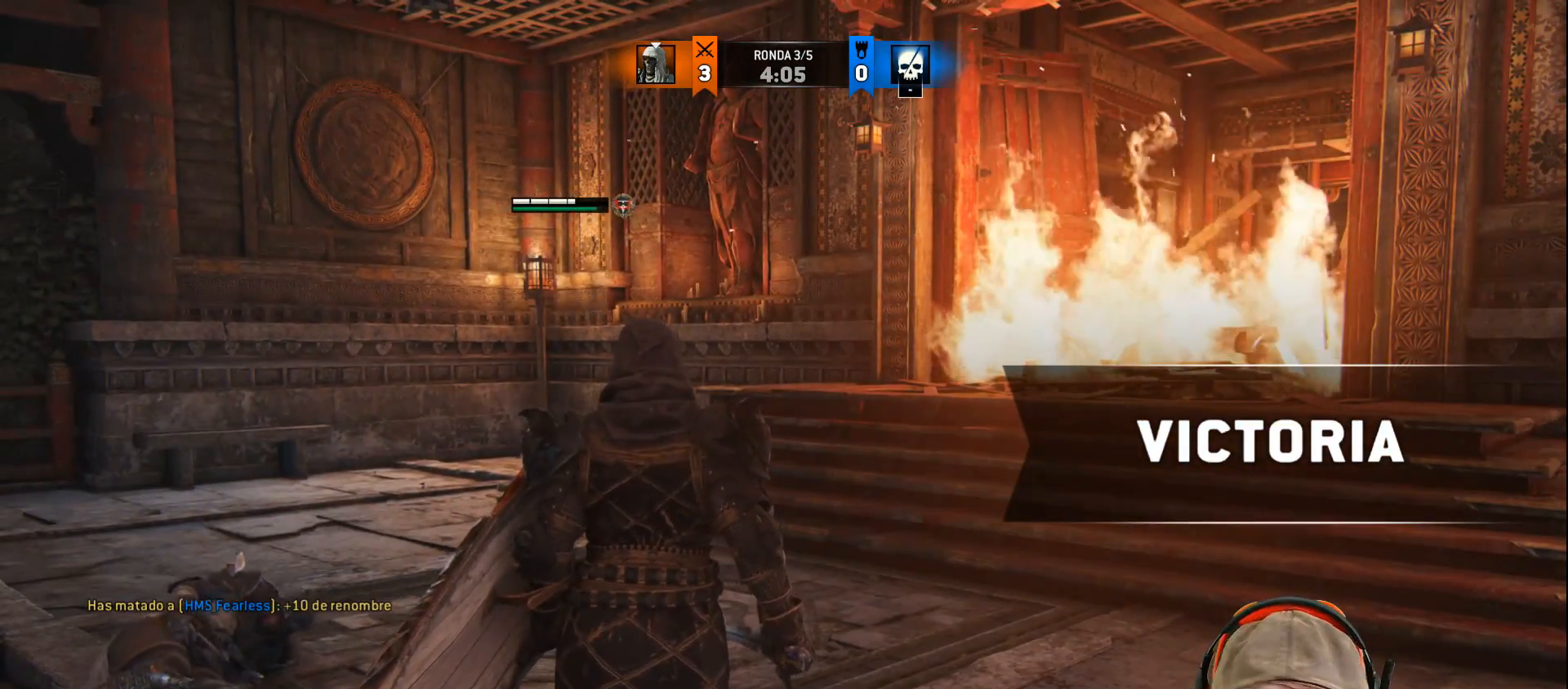
{"buttons": [], "left_stick": "center", "right_stick": "center", "events": []}
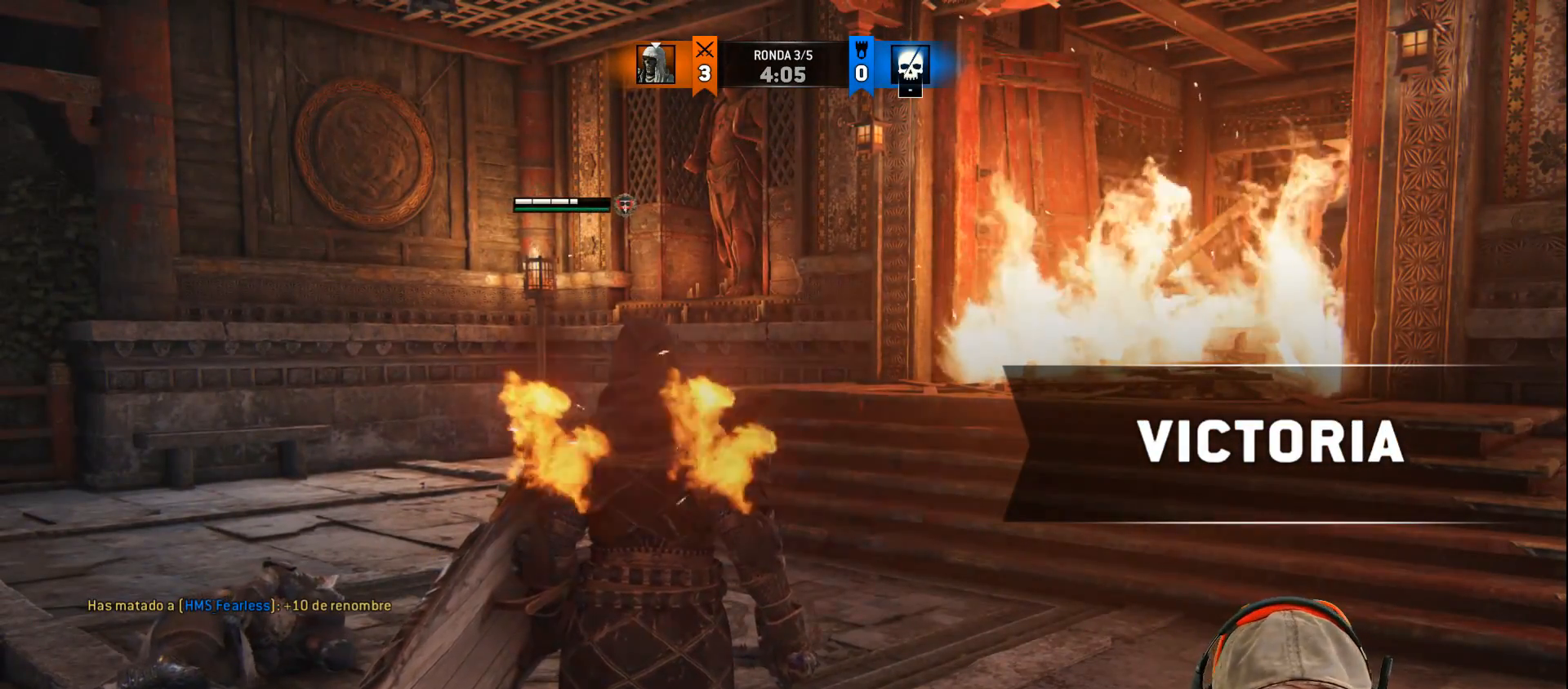
{"buttons": [], "left_stick": "center", "right_stick": "center", "events": []}
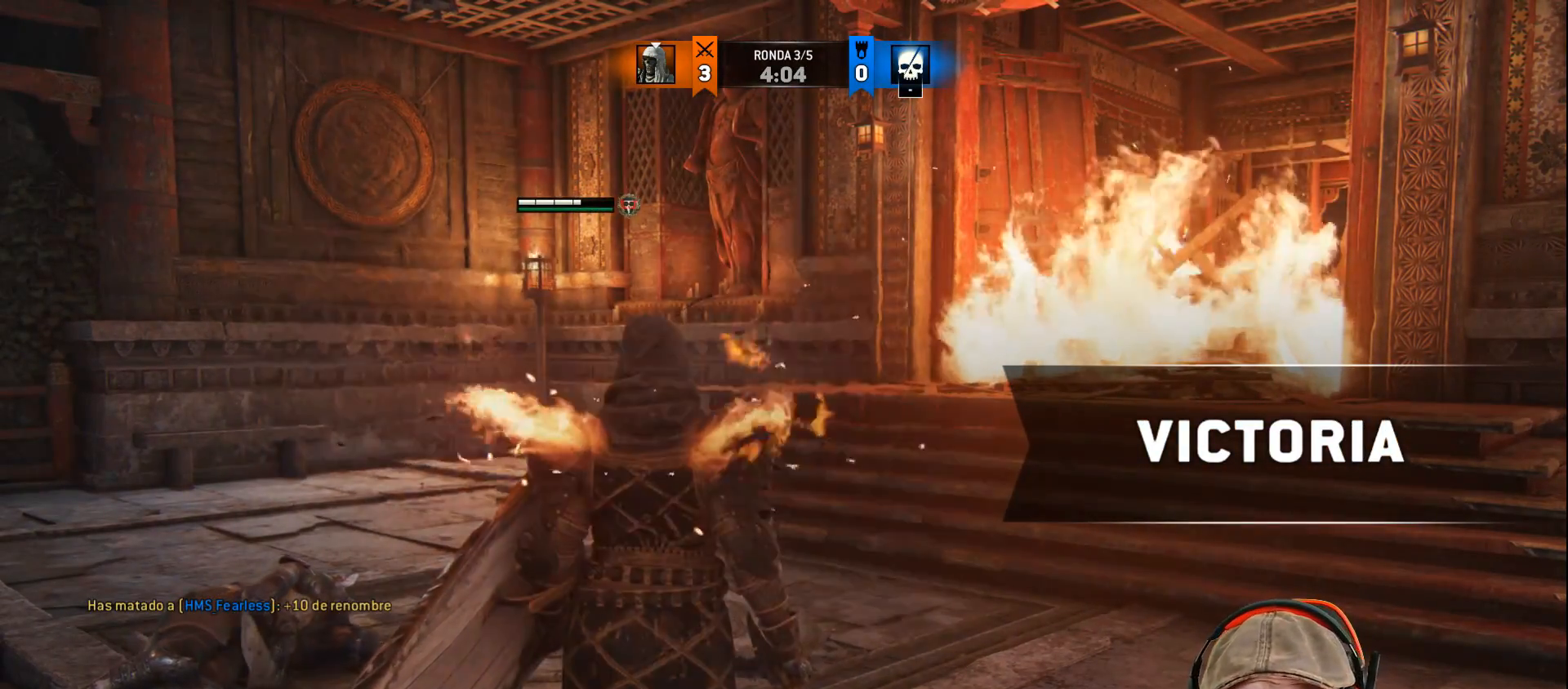
{"buttons": [], "left_stick": "center", "right_stick": "center", "events": []}
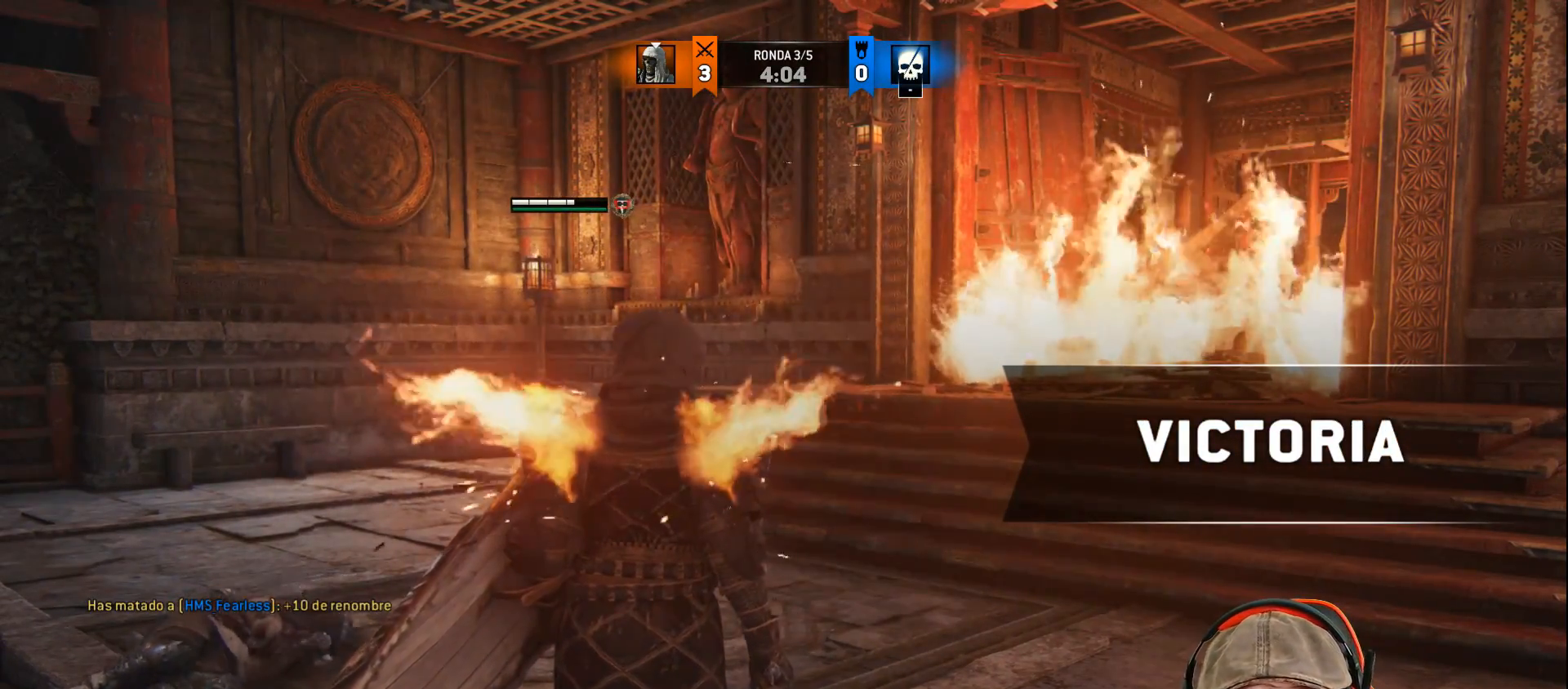
{"buttons": [], "left_stick": "center", "right_stick": "left", "events": [[67, "right_stick", "left"]]}
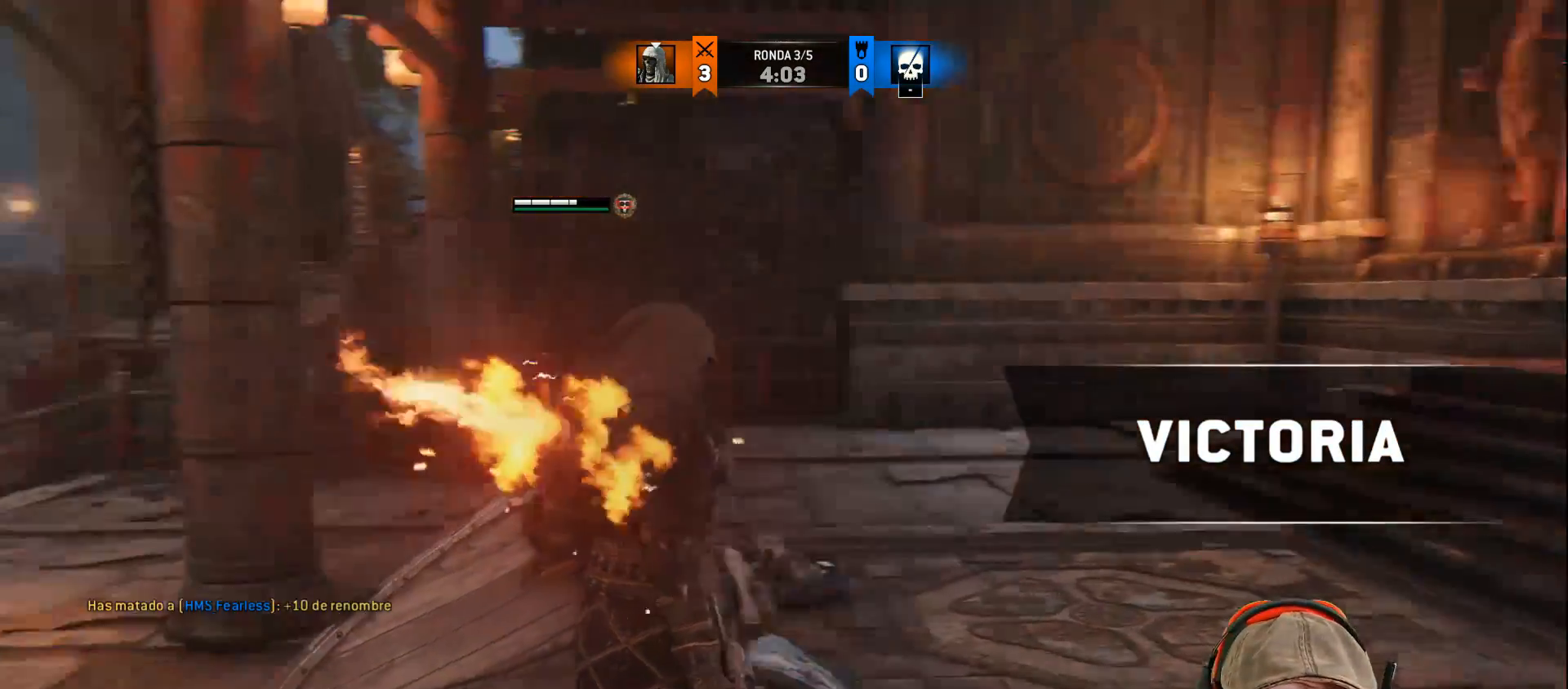
{"buttons": [], "left_stick": "center", "right_stick": "center", "events": [[500, "right_stick", "center"]]}
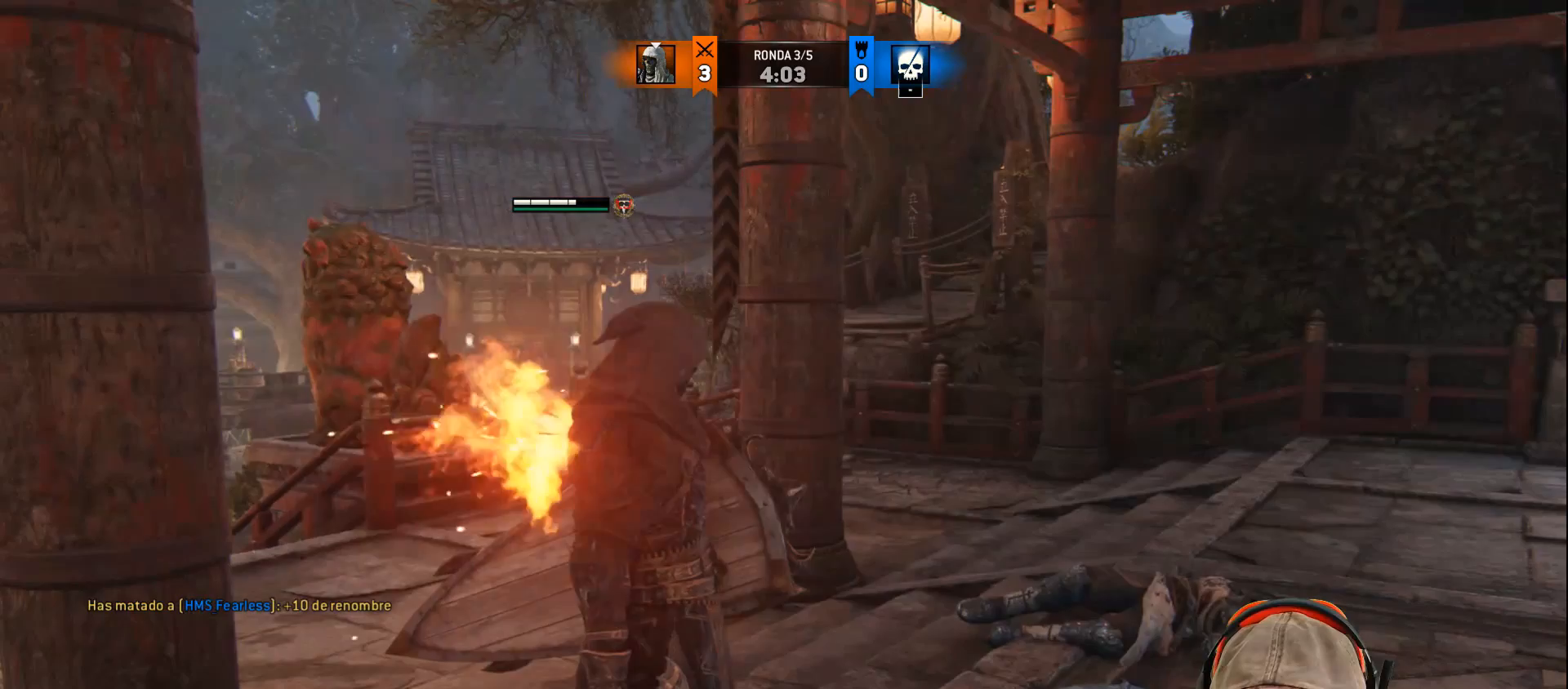
{"buttons": ["L1"], "left_stick": "center", "right_stick": "center", "events": [[367, "L1", "down"]]}
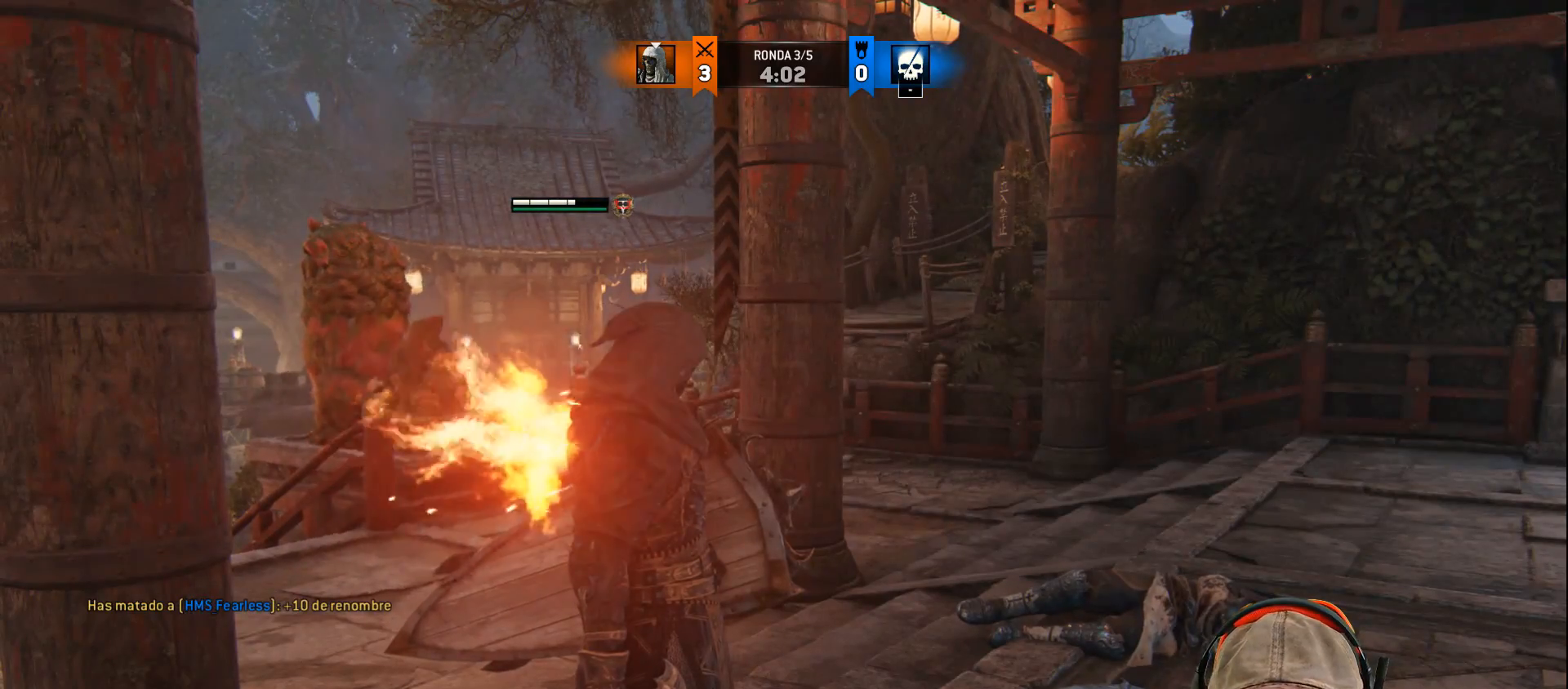
{"buttons": [], "left_stick": "center", "right_stick": "center", "events": [[117, "CIRCLE", "down"], [183, "CIRCLE", "up"], [250, "L1", "up"]]}
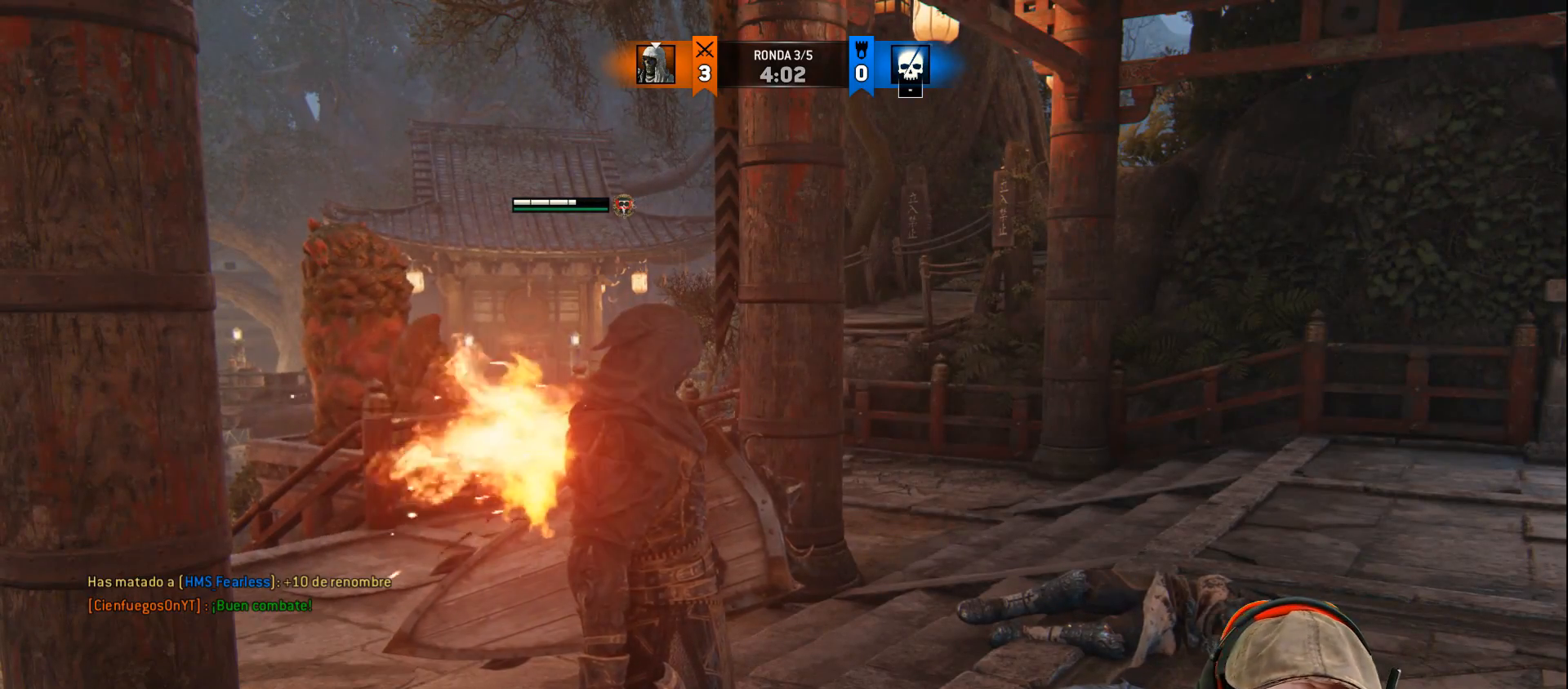
{"buttons": [], "left_stick": "center", "right_stick": "center", "events": []}
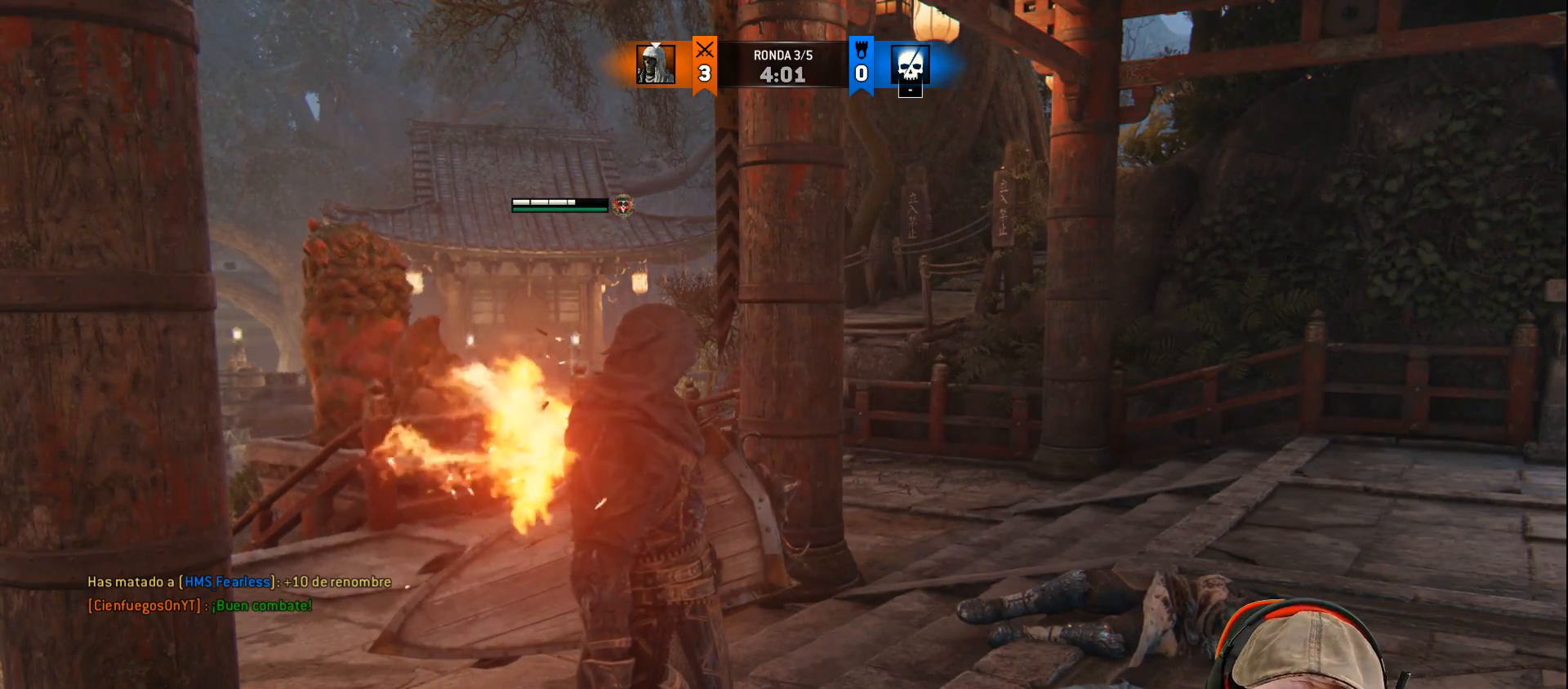
{"buttons": [], "left_stick": "center", "right_stick": "left", "events": [[283, "right_stick", "left"]]}
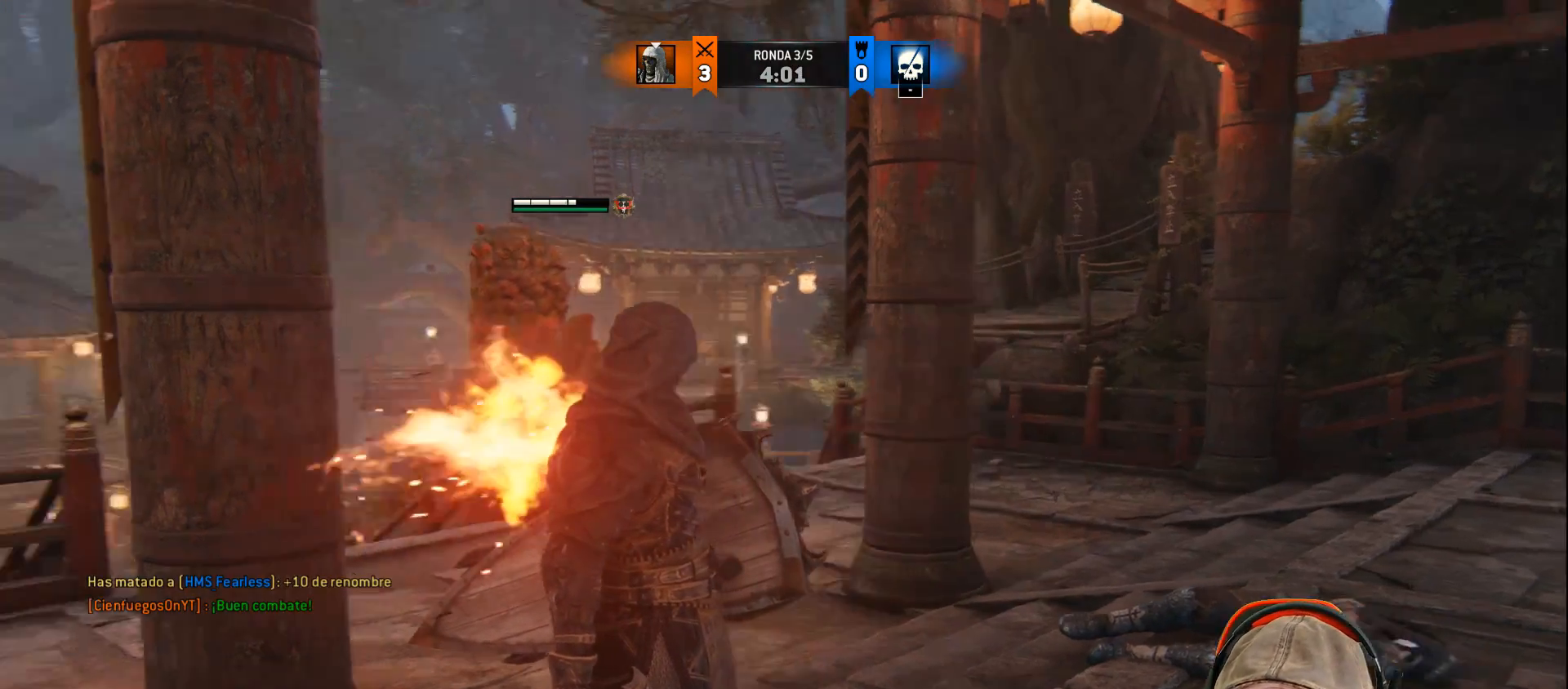
{"buttons": [], "left_stick": "center", "right_stick": "left", "events": []}
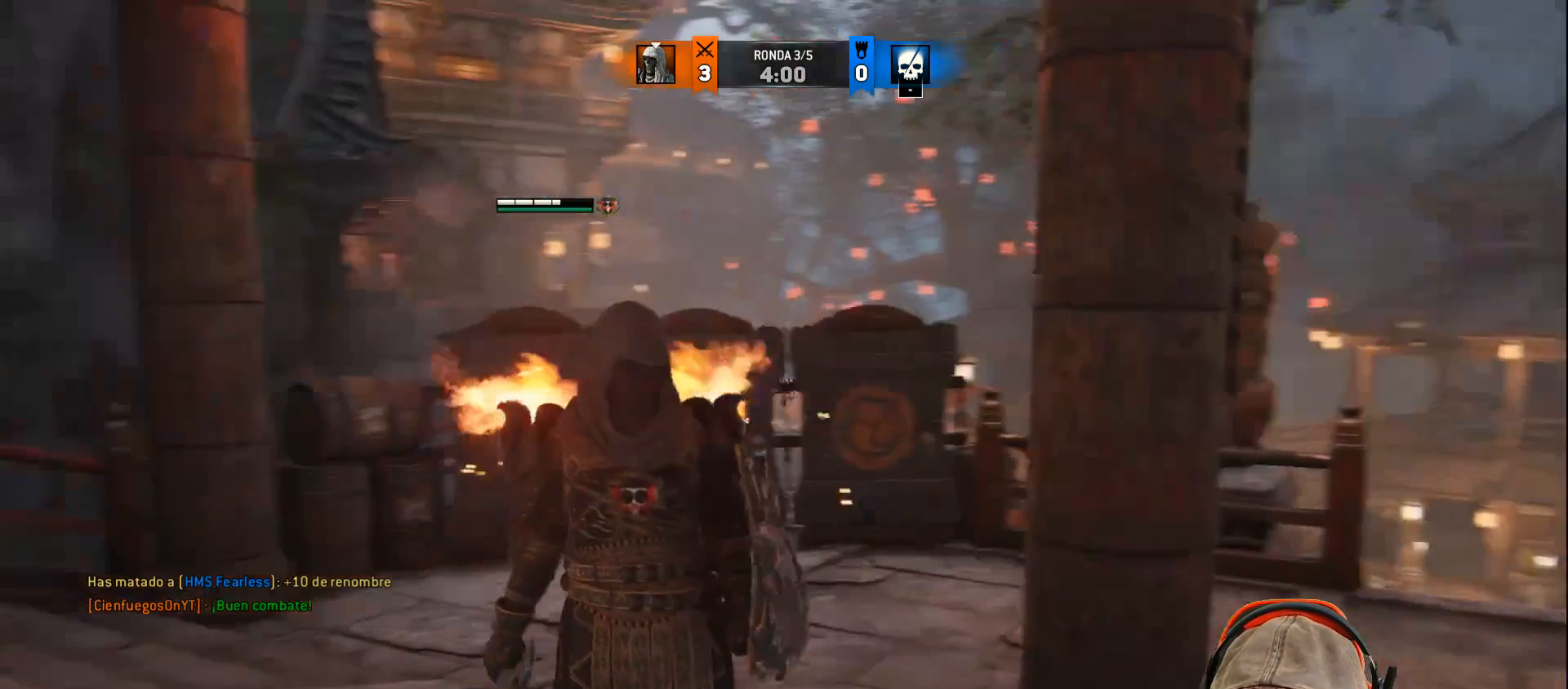
{"buttons": [], "left_stick": "center", "right_stick": "center", "events": [[100, "right_stick", "center"]]}